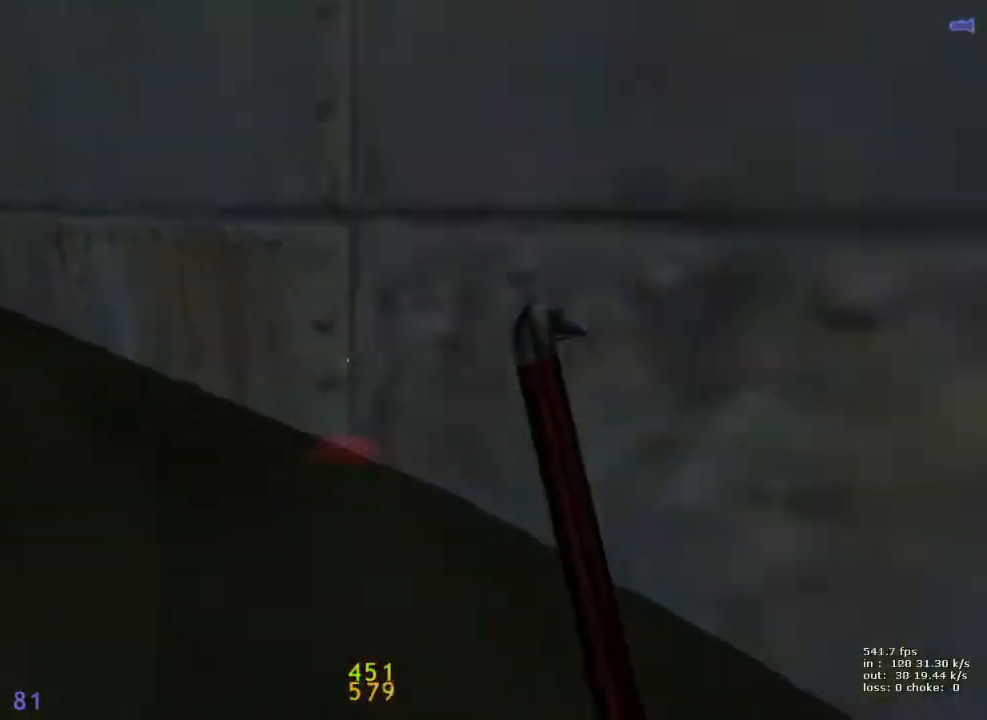
Gameplay with keyboard and mouse; each line is a JSON object with the keys held at the frame after it. "events" lists presses ("down") and releases ("up") of "1", "2", "3", "4", "5", "a", "alt", "b", "c", "caps_lock", "ctrl", "d", "e", "f", "g", "q", "r", "s", "shift", "space", "t", "tab", "v", "w", "x" and "z" between this image and that frame as [ms after this image, input, new state], when the widget could be followed in between. No other keys are recorded. Mouse buttons are not recorded. Not read: mouse_move.
{"keys": ["a"], "events": []}
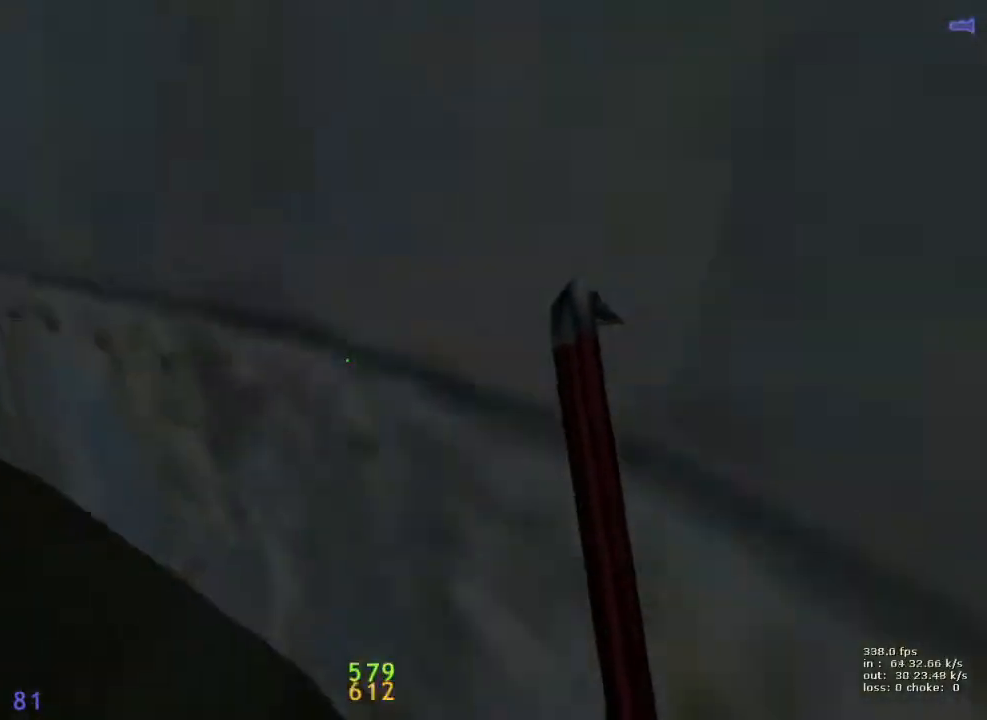
{"keys": ["d"], "events": [[317, "a", "up"], [317, "d", "down"]]}
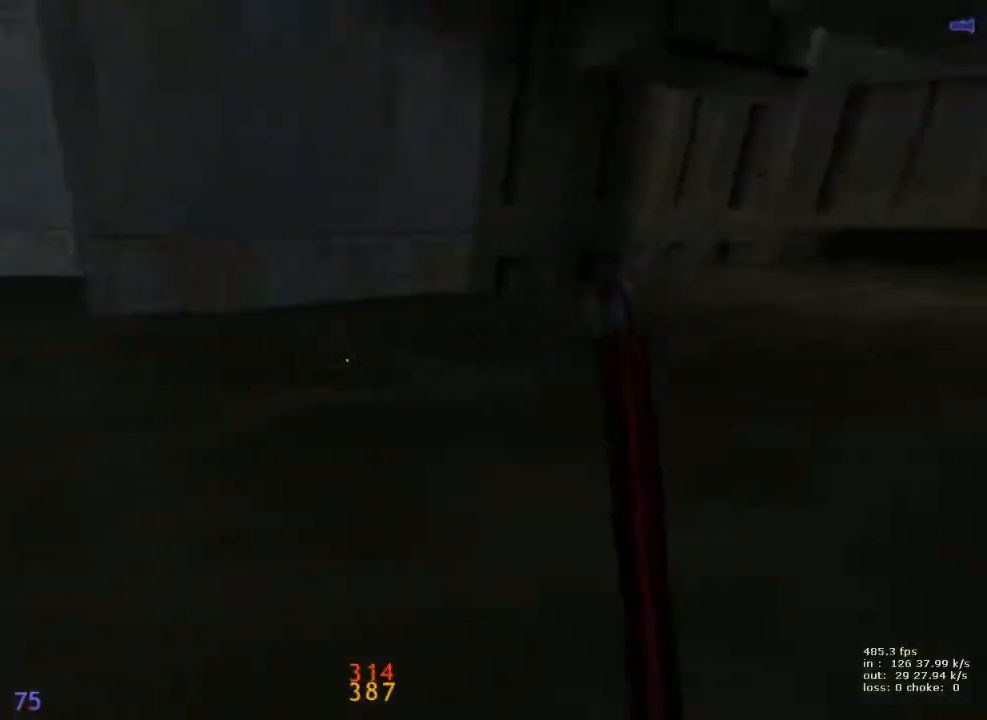
{"keys": [], "events": [[333, "b", "down"], [333, "d", "up"], [467, "b", "up"]]}
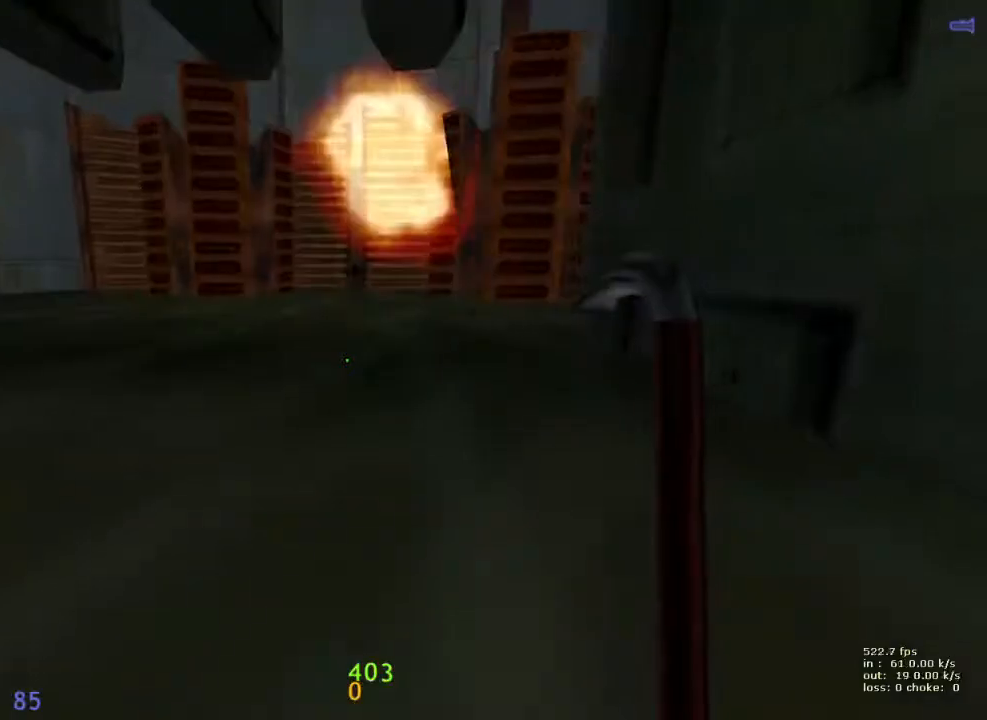
{"keys": ["d"], "events": [[250, "w", "down"], [300, "d", "down"], [483, "w", "up"]]}
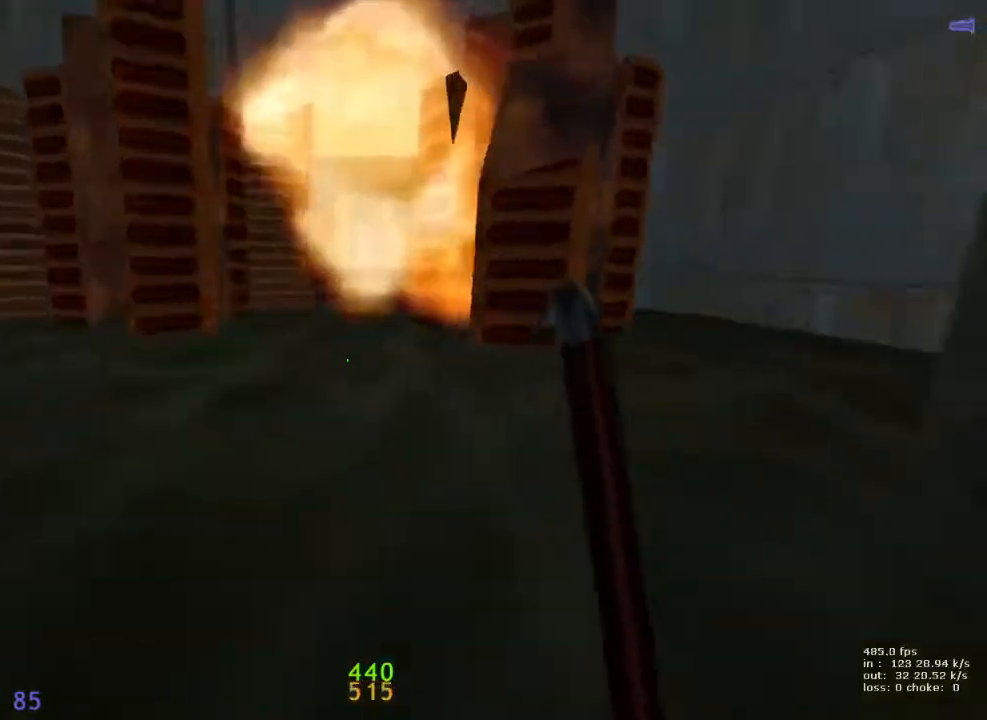
{"keys": ["a"], "events": [[400, "a", "down"], [450, "d", "up"]]}
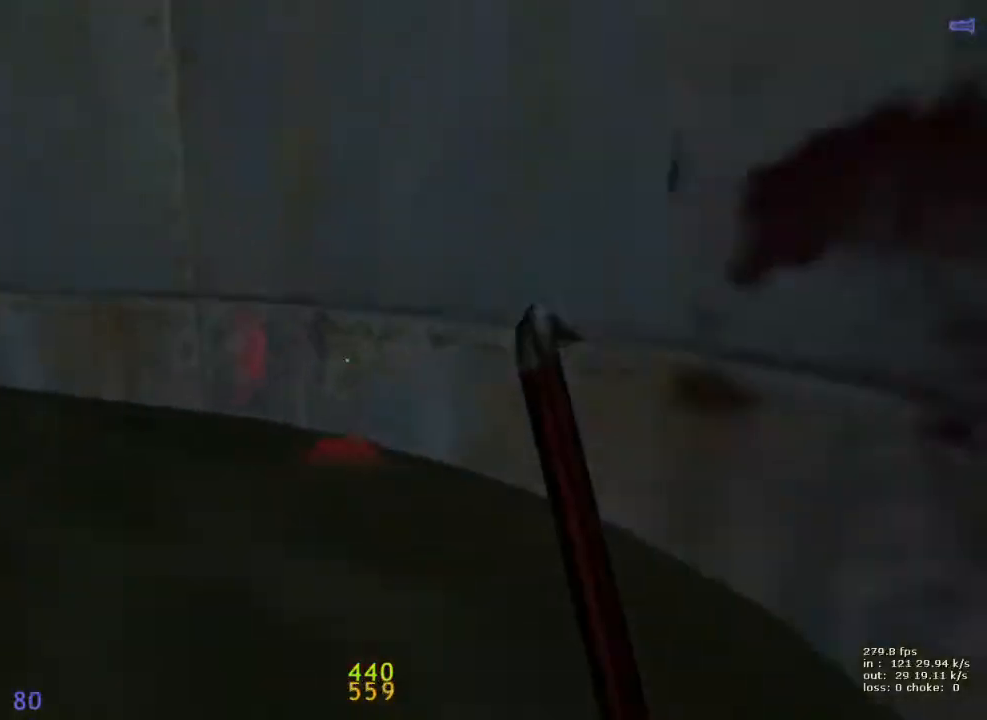
{"keys": ["a"], "events": []}
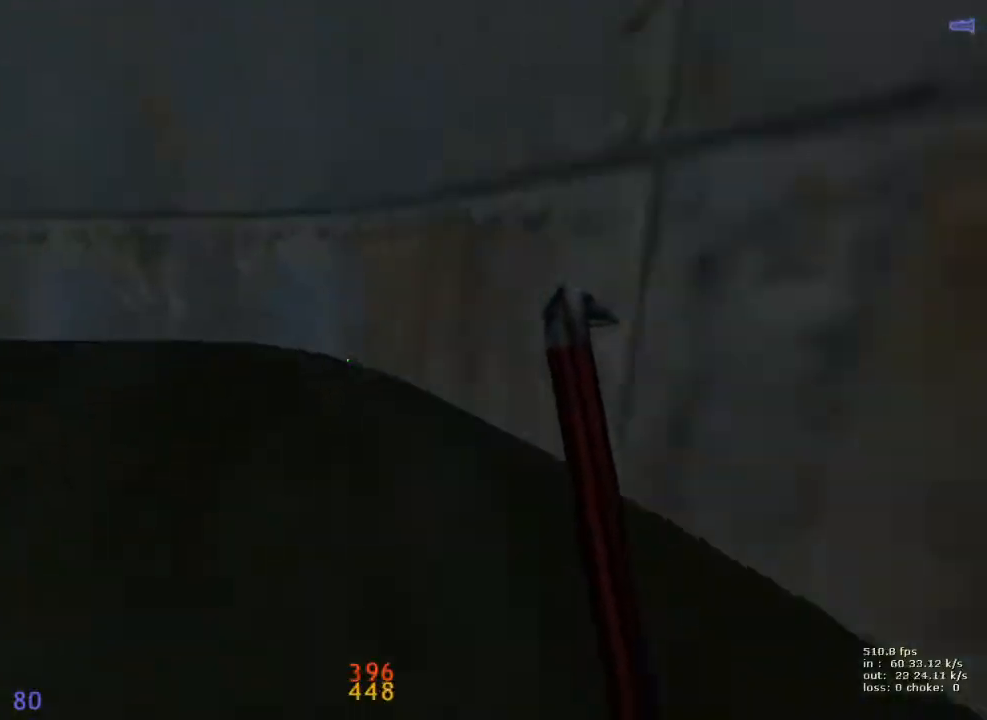
{"keys": ["a"], "events": []}
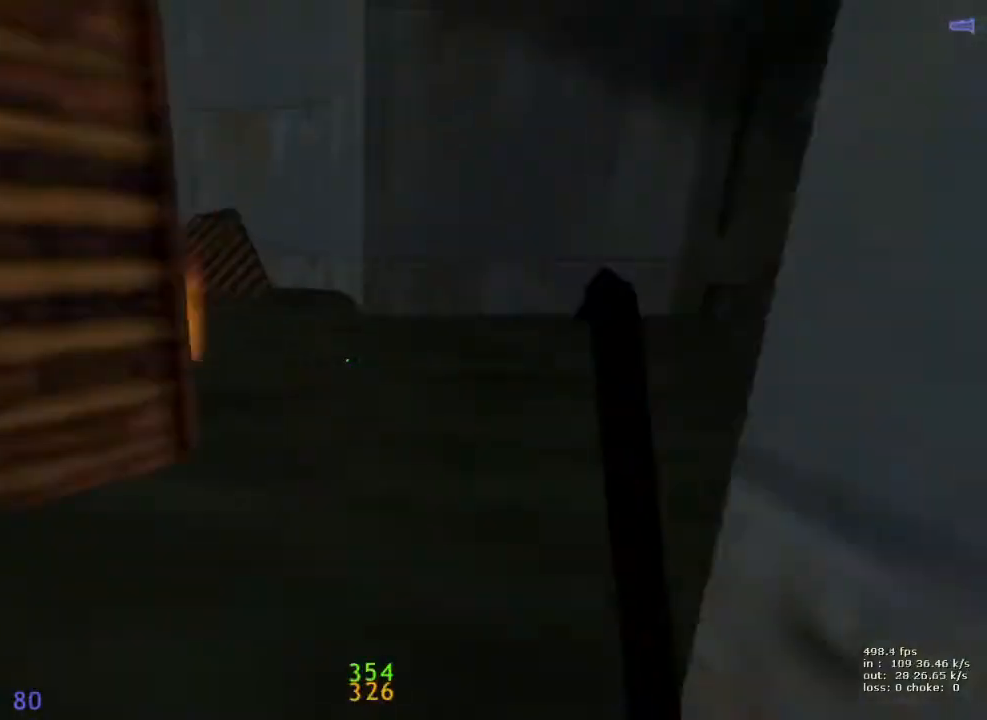
{"keys": ["d"], "events": [[33, "a", "up"], [33, "d", "down"]]}
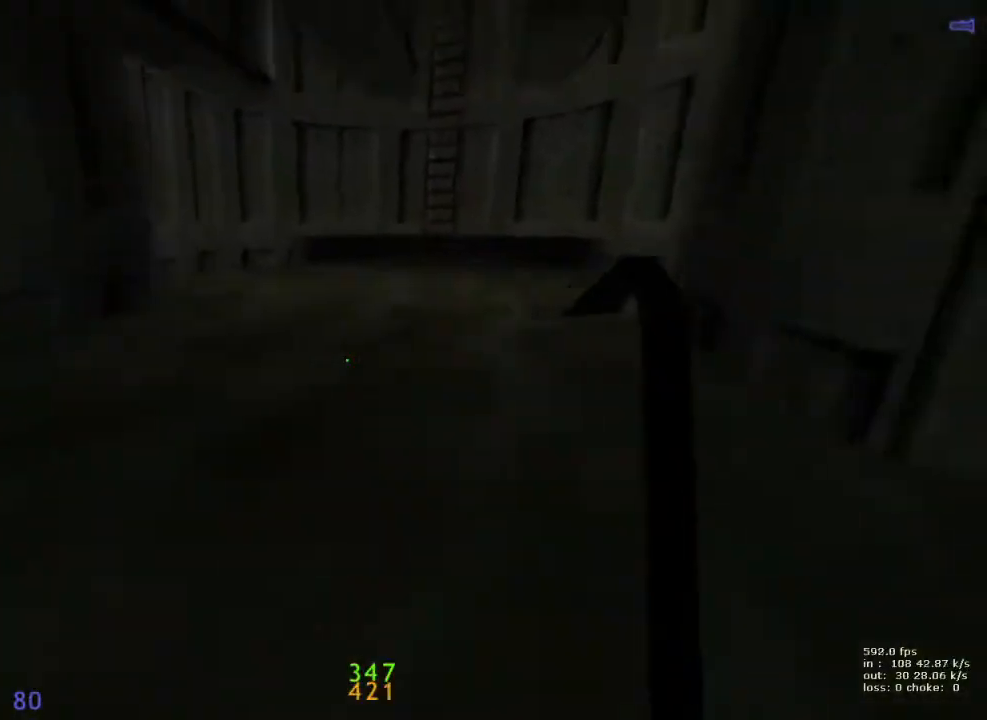
{"keys": ["a"], "events": [[183, "a", "down"], [233, "d", "up"]]}
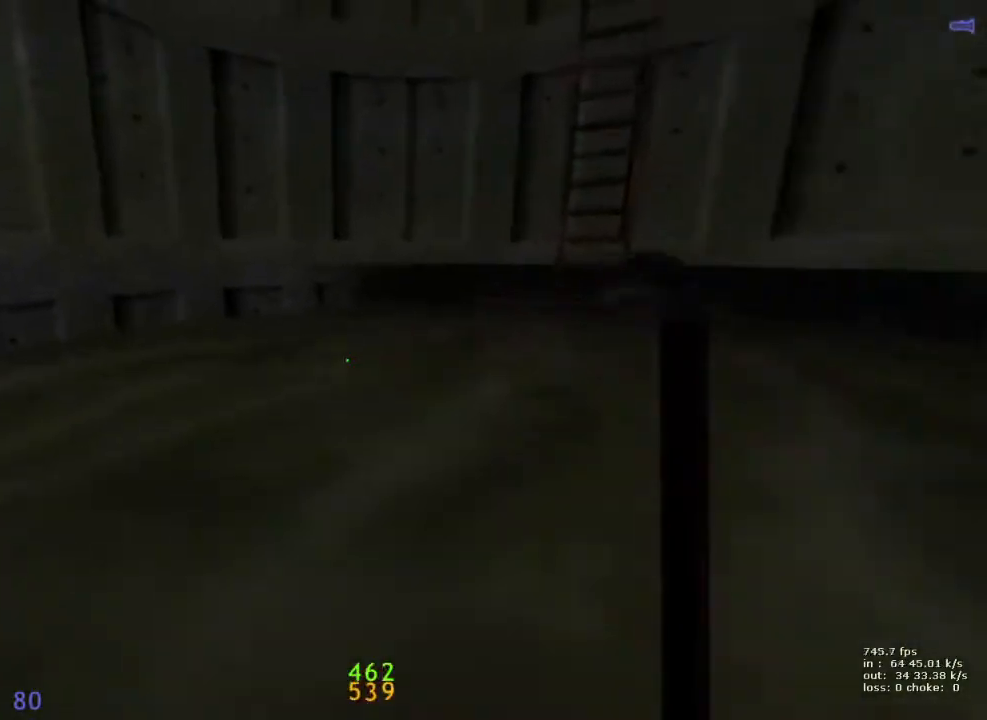
{"keys": ["d"], "events": [[17, "d", "down"], [67, "a", "up"], [300, "a", "down"], [300, "d", "up"], [383, "a", "up"], [383, "d", "down"]]}
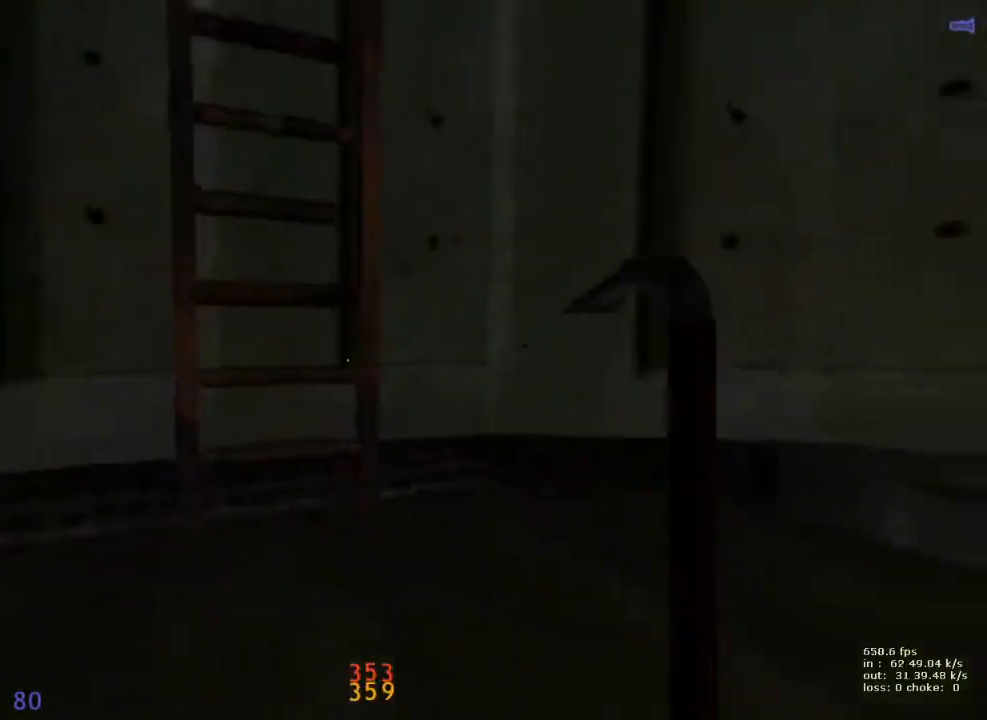
{"keys": ["a", "t", "w"], "events": [[33, "a", "down"], [33, "d", "up"], [33, "v", "down"], [133, "w", "down"], [167, "v", "up"], [367, "t", "down"]]}
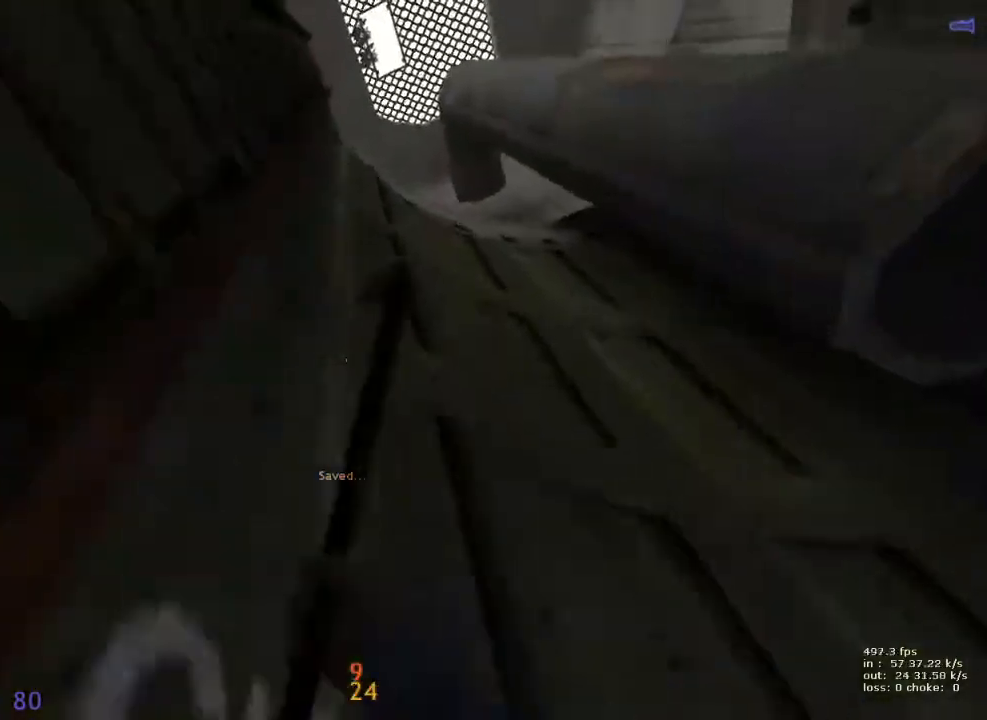
{"keys": ["a", "v", "w"], "events": [[17, "t", "up"], [433, "v", "down"]]}
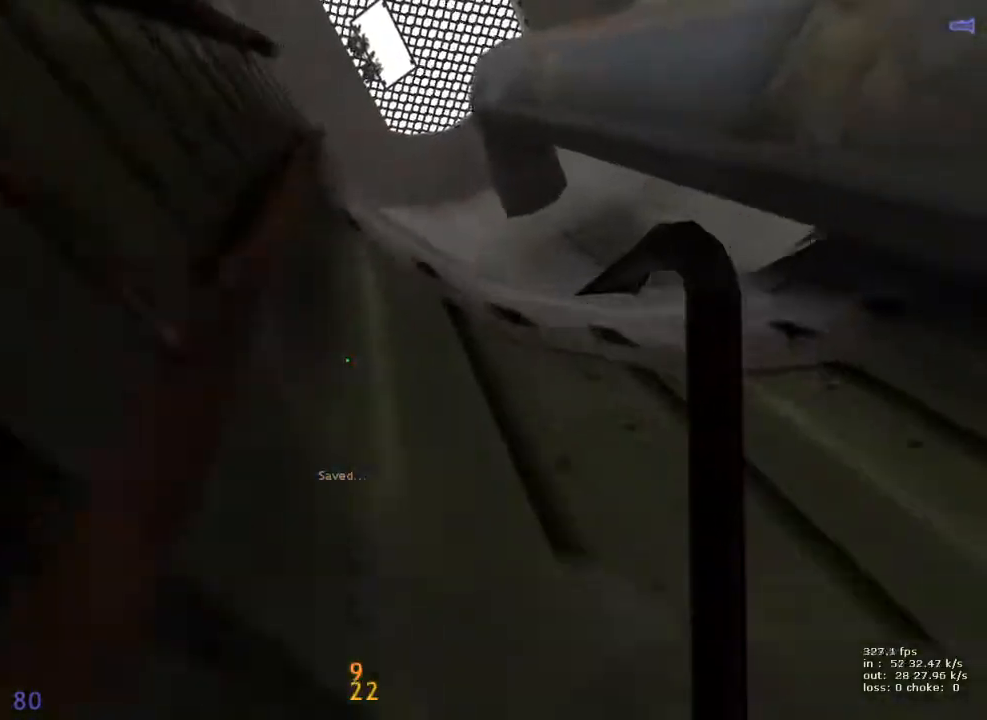
{"keys": ["a", "w"], "events": [[67, "v", "up"]]}
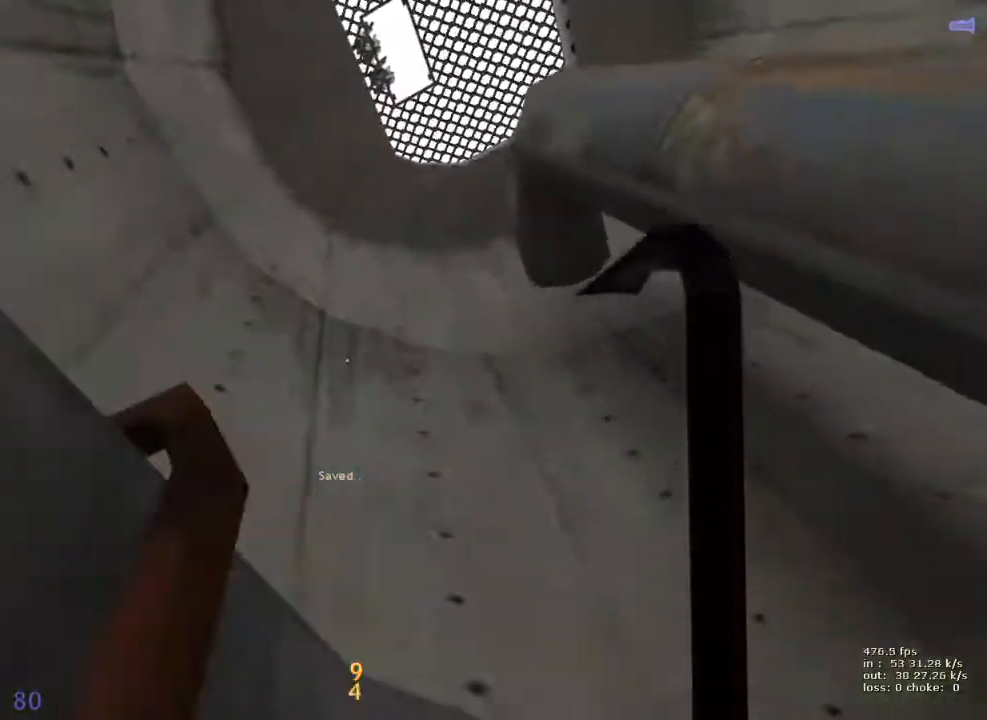
{"keys": ["a", "ctrl"], "events": [[267, "w", "up"], [317, "ctrl", "down"]]}
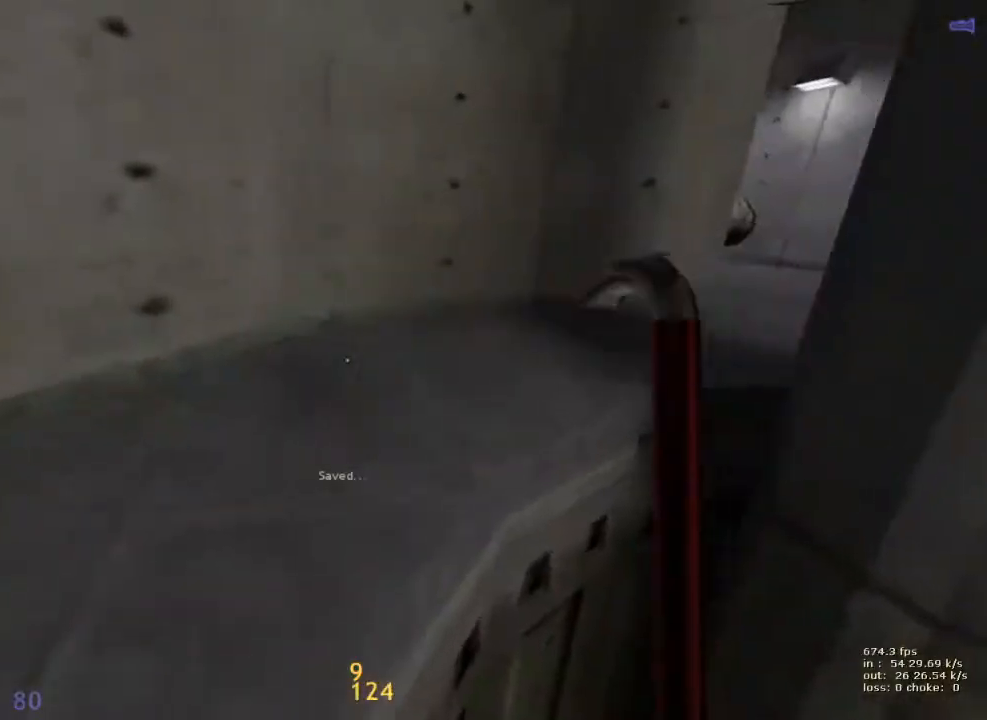
{"keys": ["d", "w"], "events": [[100, "v", "down"], [183, "w", "down"], [233, "a", "up"], [233, "ctrl", "up"], [233, "v", "up"], [333, "d", "down"]]}
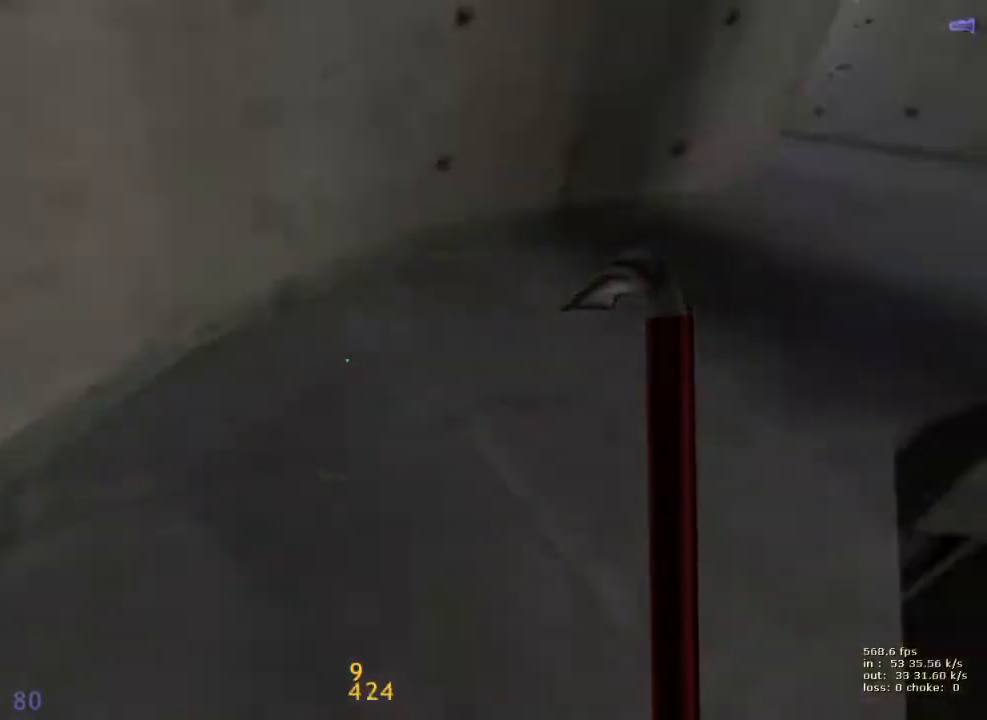
{"keys": ["a"], "events": [[167, "a", "down"], [167, "d", "up"], [250, "w", "up"], [300, "a", "up"], [300, "d", "down"], [483, "a", "down"], [483, "d", "up"]]}
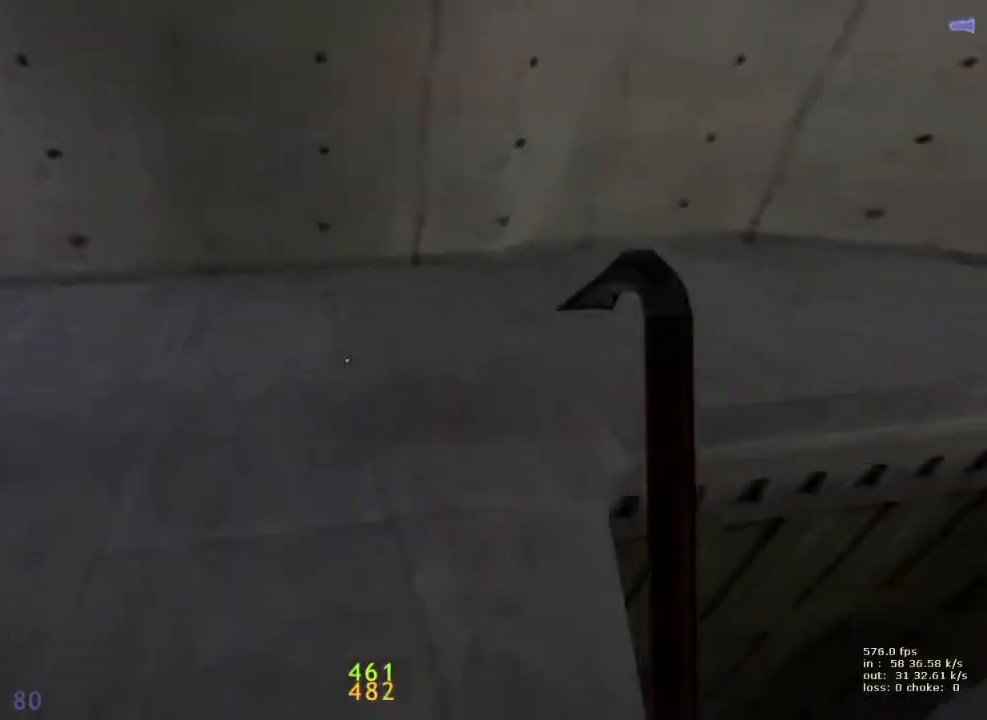
{"keys": ["a"], "events": []}
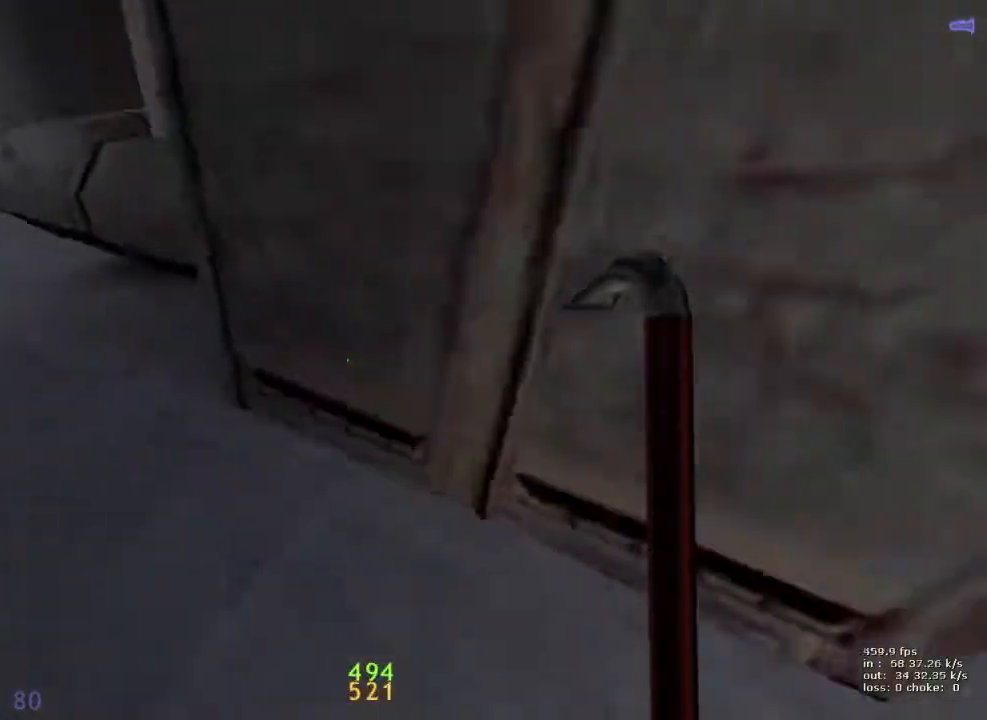
{"keys": ["d"], "events": [[283, "d", "down"], [333, "a", "up"]]}
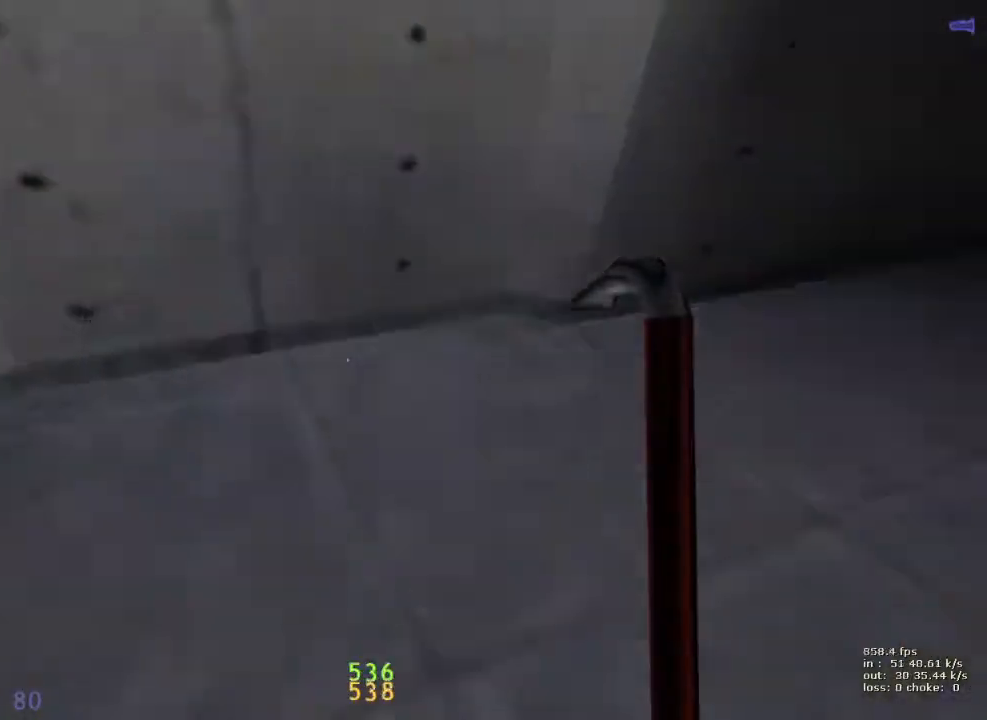
{"keys": ["a"], "events": [[400, "a", "down"], [433, "d", "up"]]}
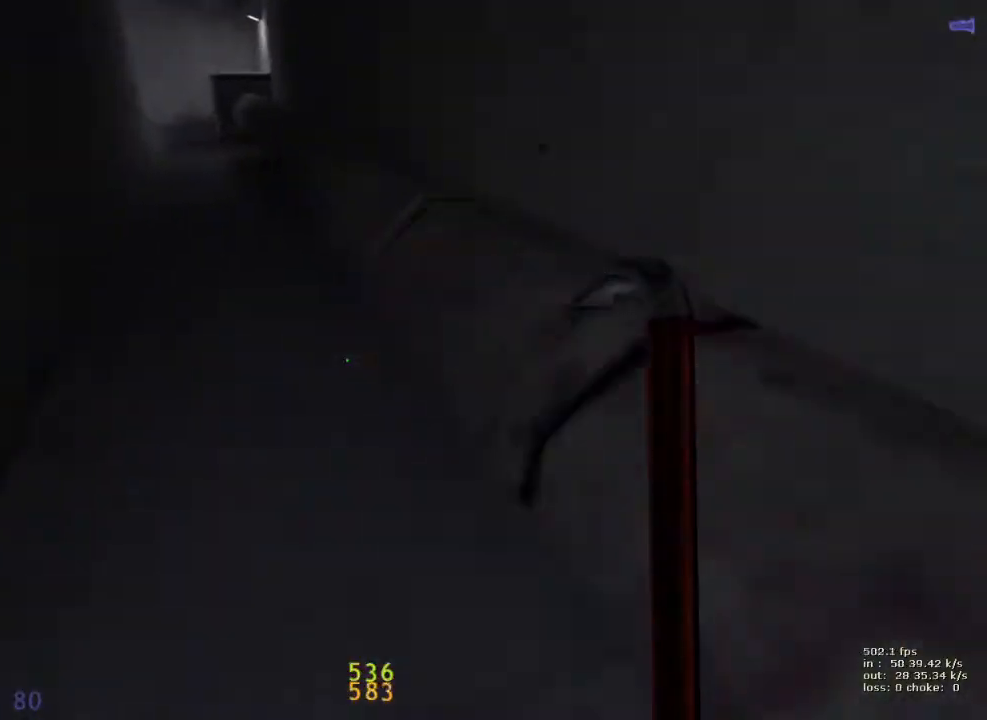
{"keys": ["ctrl", "d"], "events": [[133, "a", "up"], [133, "d", "down"], [317, "a", "down"], [317, "ctrl", "down"], [317, "d", "up"], [500, "a", "up"], [500, "d", "down"]]}
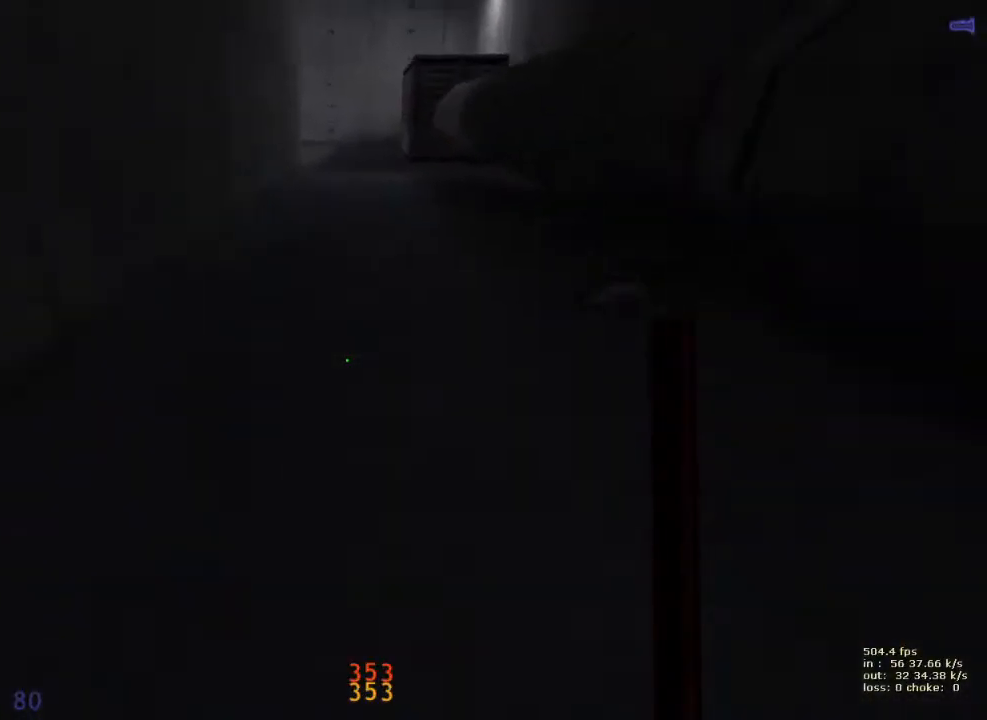
{"keys": ["ctrl"], "events": [[283, "d", "up"]]}
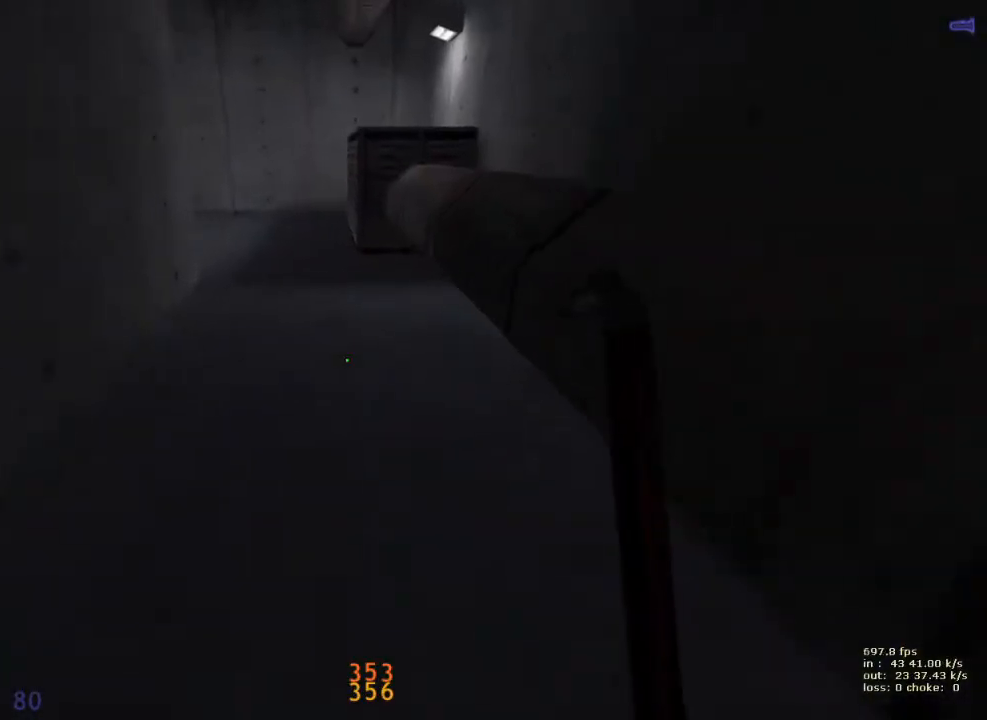
{"keys": ["a", "ctrl"], "events": [[217, "a", "down"]]}
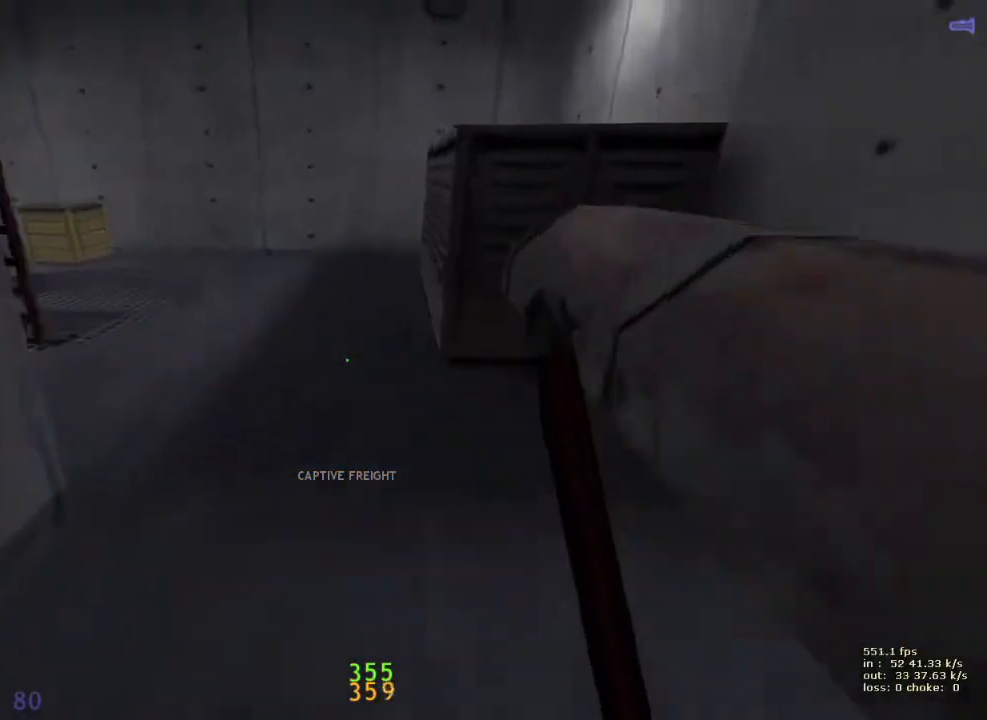
{"keys": ["d", "w"], "events": [[167, "a", "up"], [217, "d", "down"], [267, "ctrl", "up"], [317, "w", "down"]]}
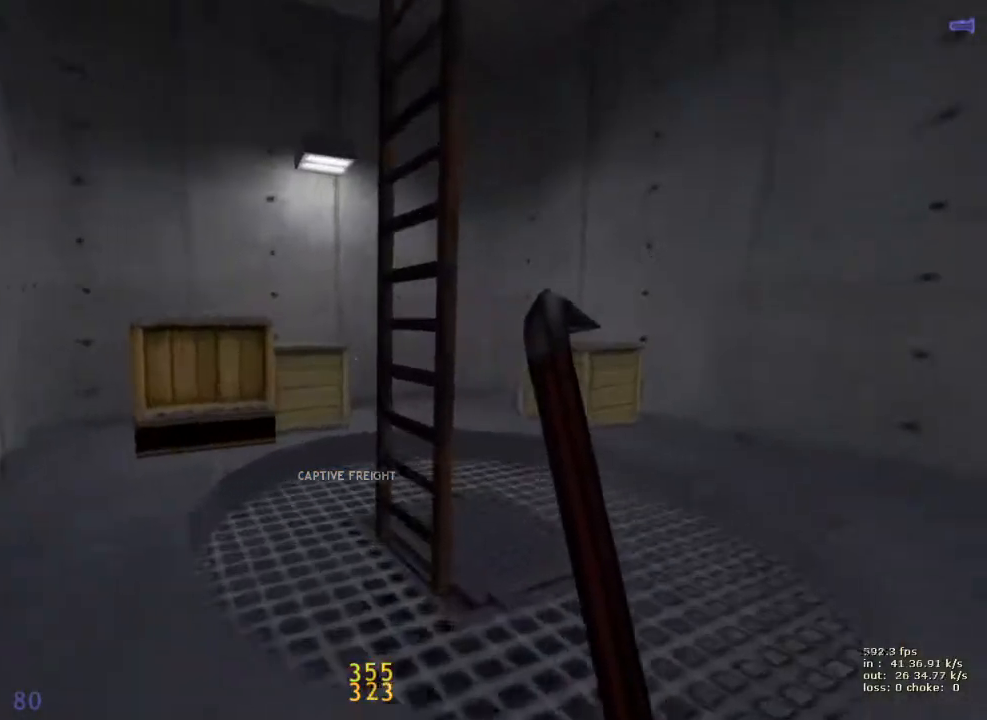
{"keys": ["w"], "events": [[100, "w", "up"], [283, "w", "down"], [333, "d", "up"]]}
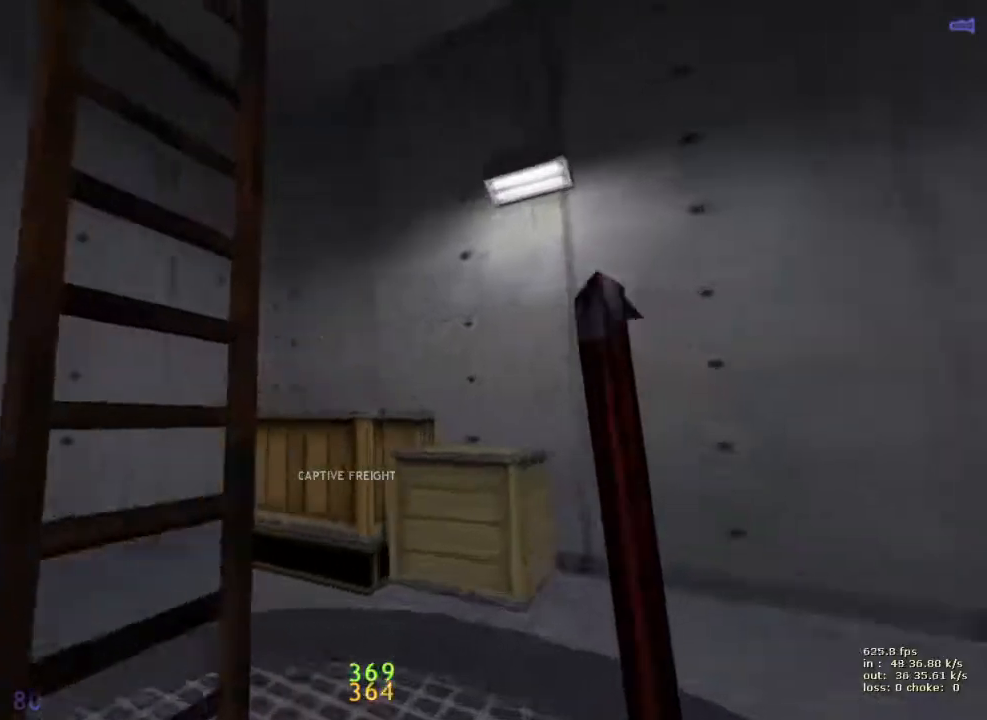
{"keys": ["a", "w"], "events": [[17, "a", "down"]]}
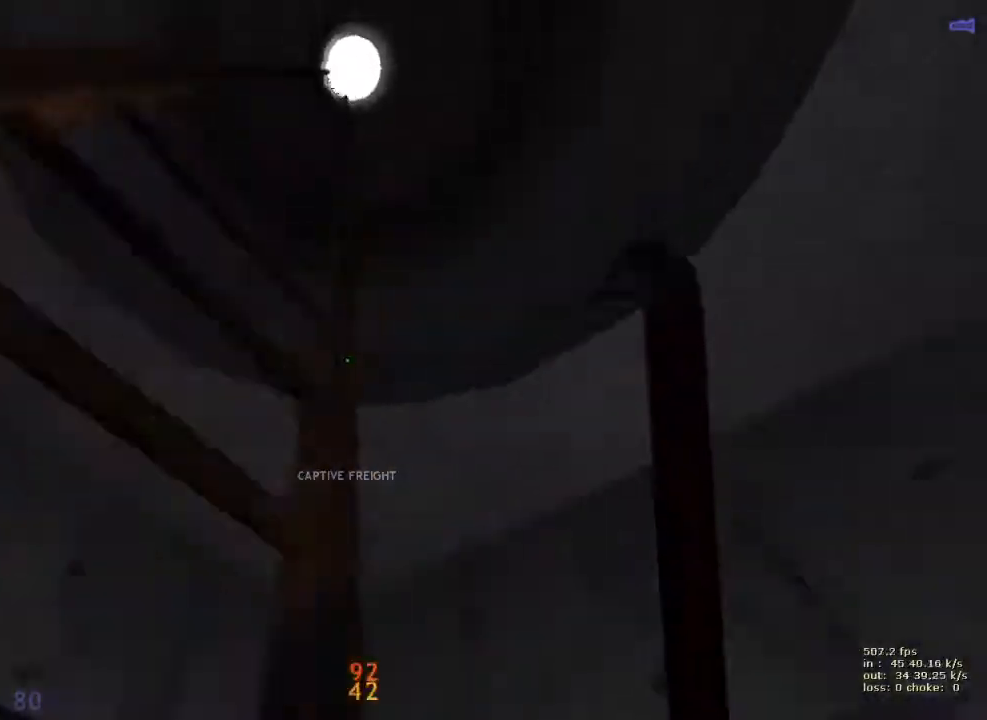
{"keys": ["a", "w"], "events": []}
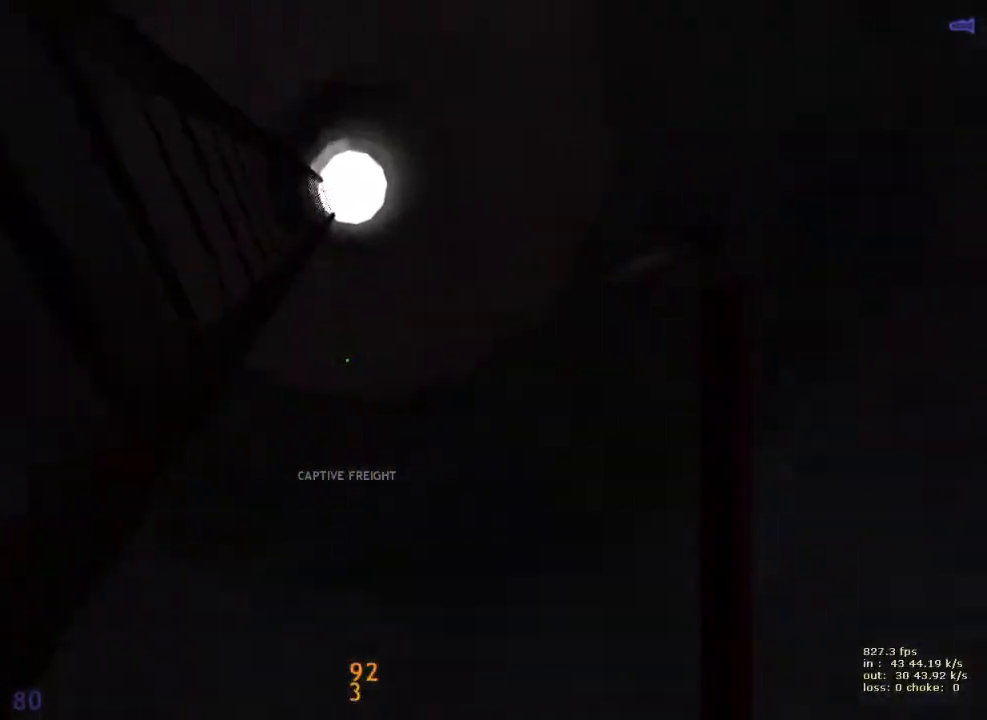
{"keys": ["a", "w"], "events": []}
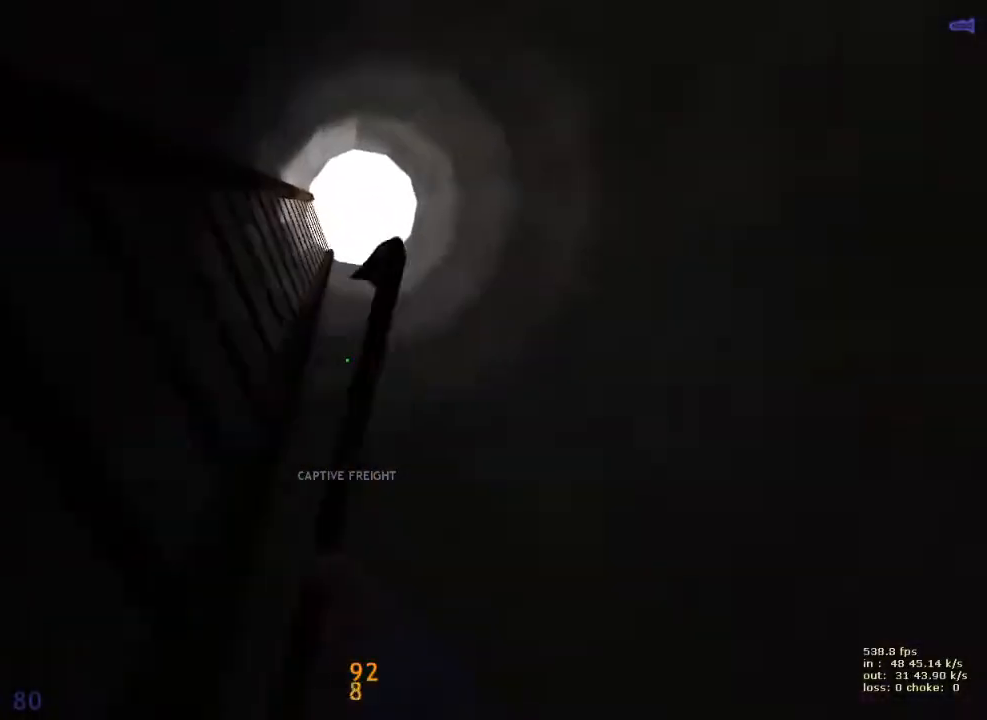
{"keys": ["a", "w"], "events": []}
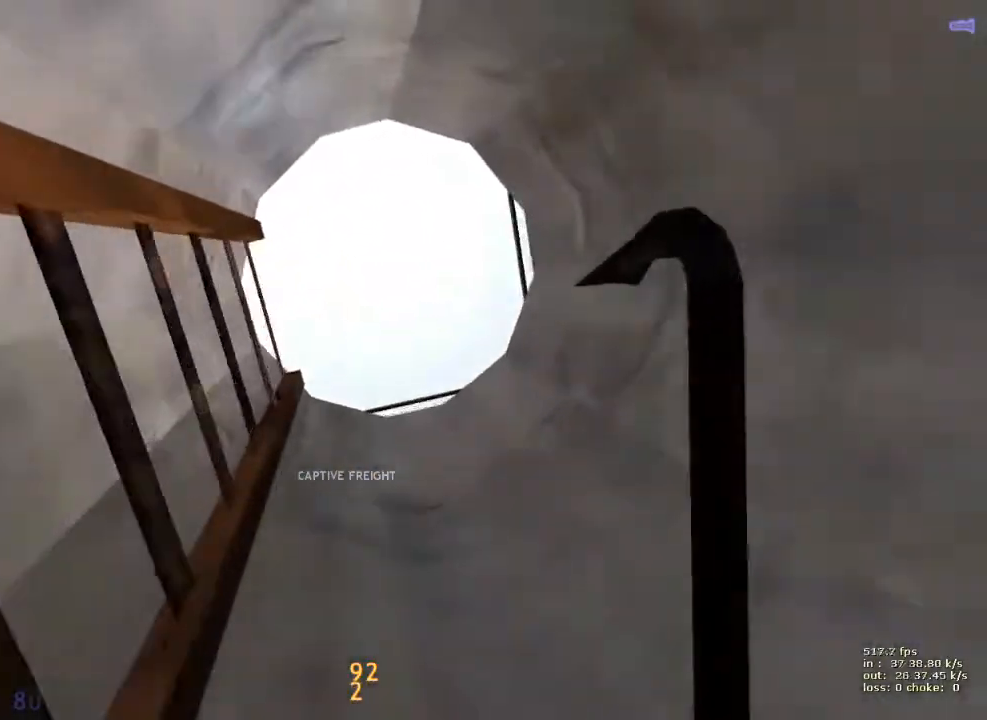
{"keys": ["a", "w"], "events": [[33, "v", "down"], [183, "v", "up"]]}
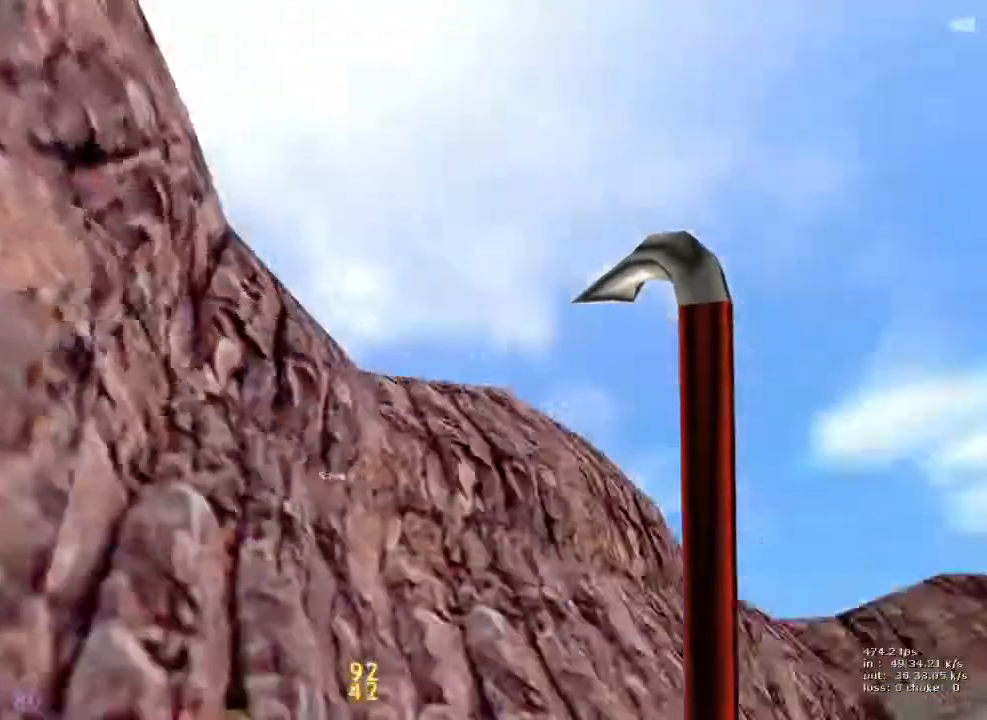
{"keys": ["a"], "events": [[50, "w", "up"], [383, "a", "up"], [383, "d", "down"], [467, "a", "down"], [467, "d", "up"]]}